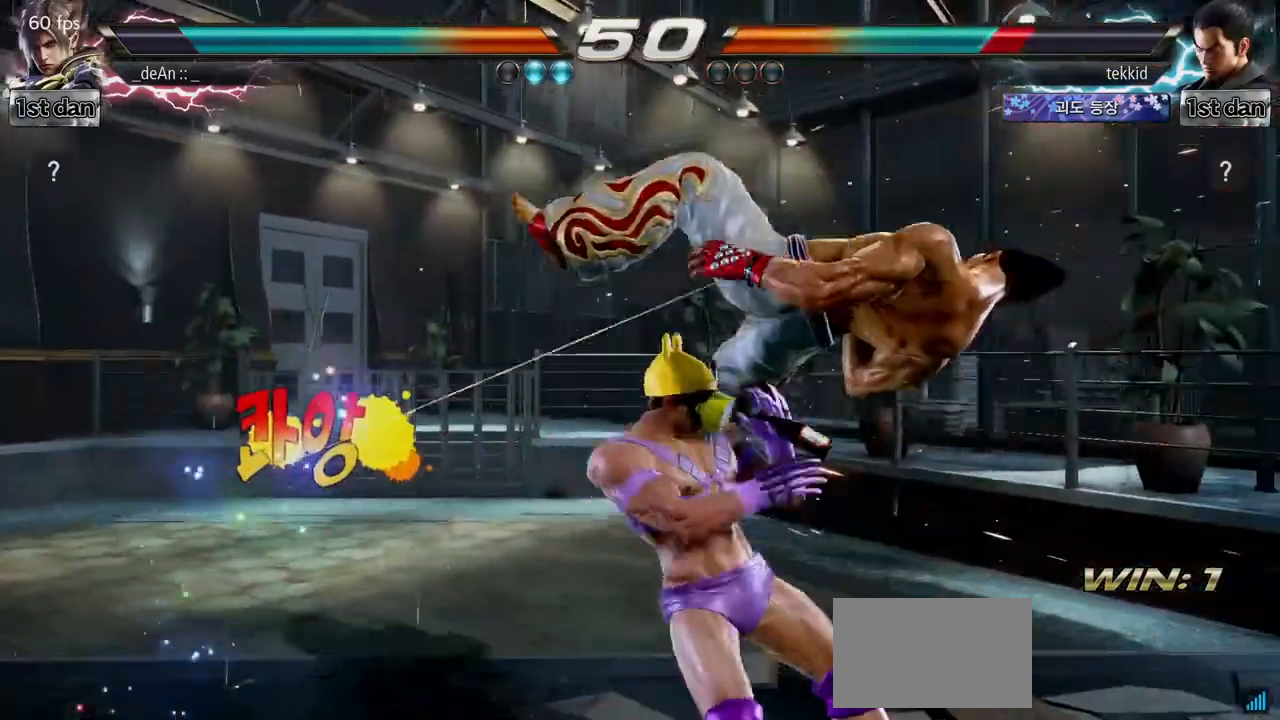
Gameplay with a controller (arcade stick); each line is a JSON object with the inputs held at the frame after it. "events" lists button and stick changes between this image and that frame as [ms after this image, input, new state], when the widget could be followed in between. Not read: L3 R3.
{"buttons": [], "left_stick": "down-left", "events": [[117, "left_stick", "right"], [183, "left_stick", "center"], [317, "left_stick", "right"], [450, "left_stick", "center"], [500, "left_stick", "down-left"]]}
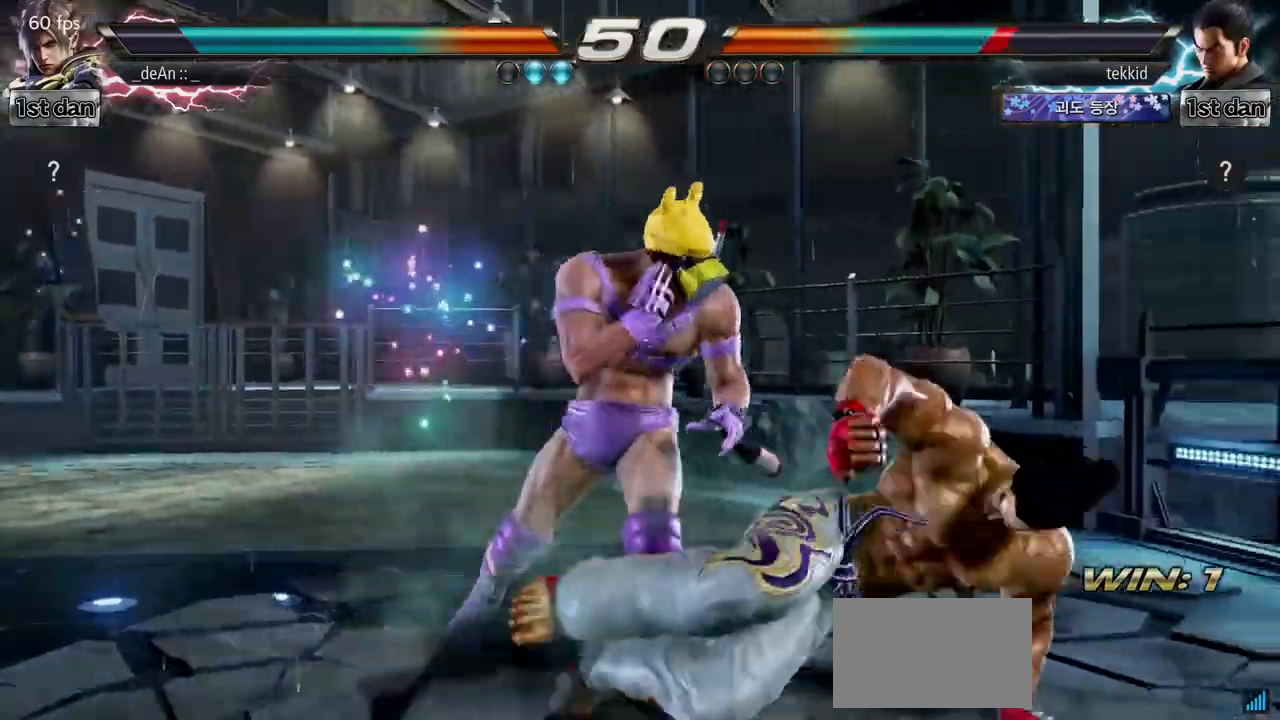
{"buttons": [], "left_stick": "center", "events": [[33, "TRIANGLE", "down"], [217, "left_stick", "center"], [250, "TRIANGLE", "up"]]}
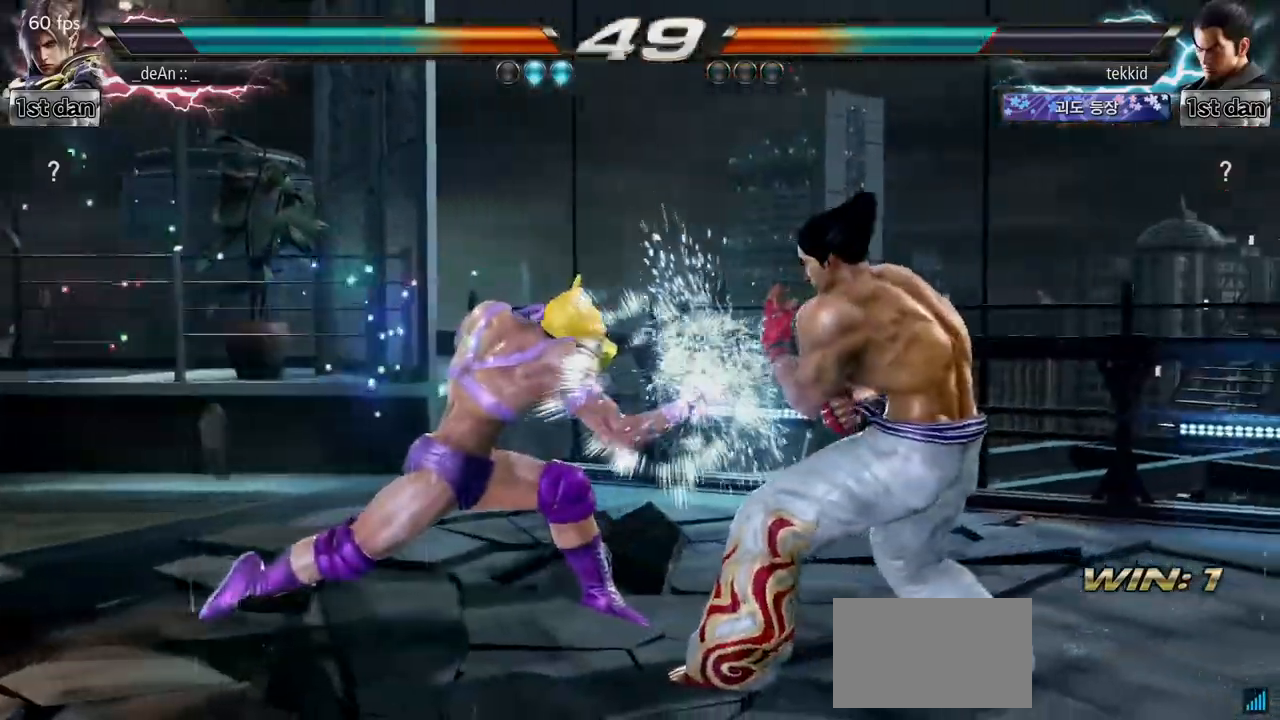
{"buttons": [], "left_stick": "center", "events": [[200, "SQUARE", "down"], [367, "SQUARE", "up"]]}
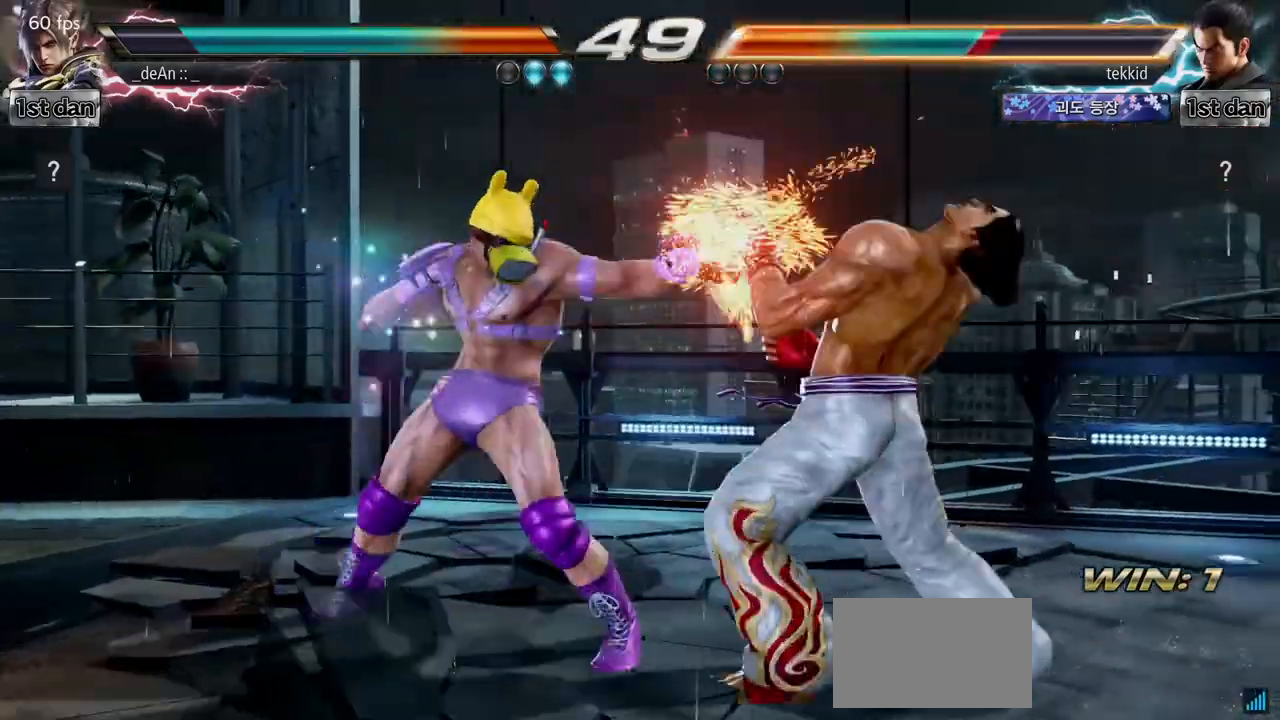
{"buttons": [], "left_stick": "center", "events": [[100, "left_stick", "down"], [150, "TRIANGLE", "down"], [233, "TRIANGLE", "up"], [267, "left_stick", "center"]]}
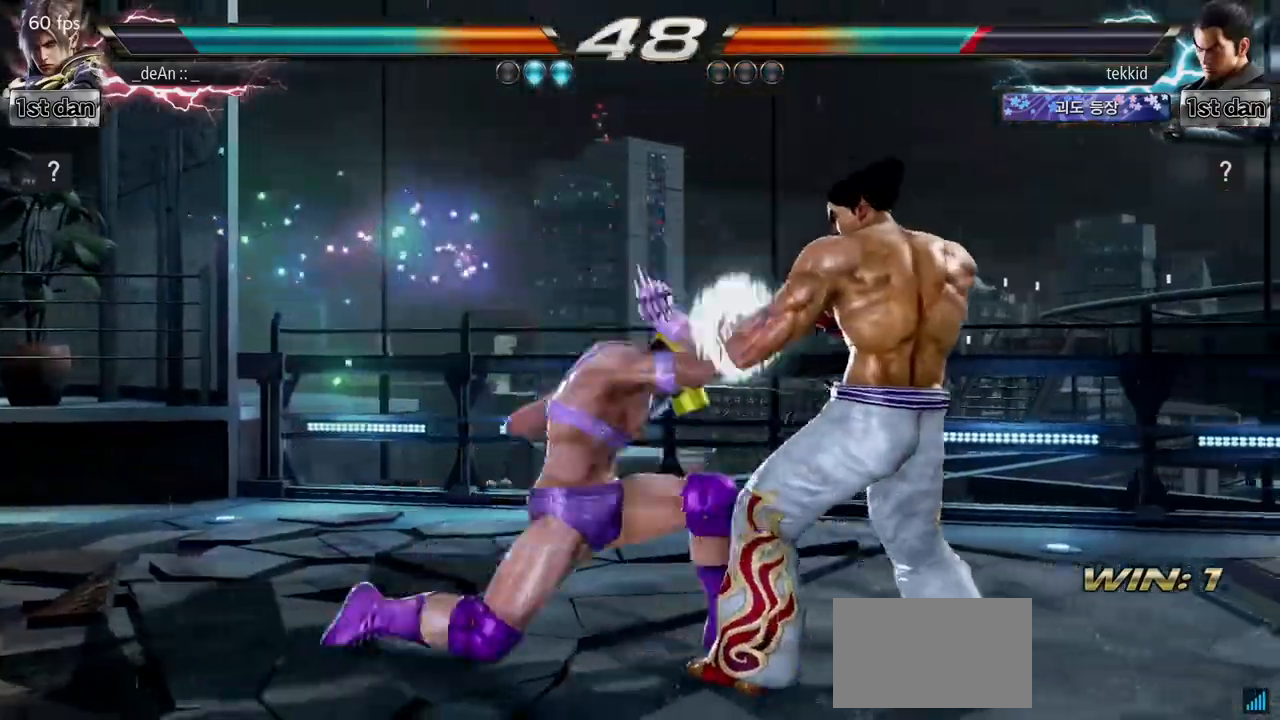
{"buttons": ["CIRCLE"], "left_stick": "center", "events": [[417, "CIRCLE", "down"]]}
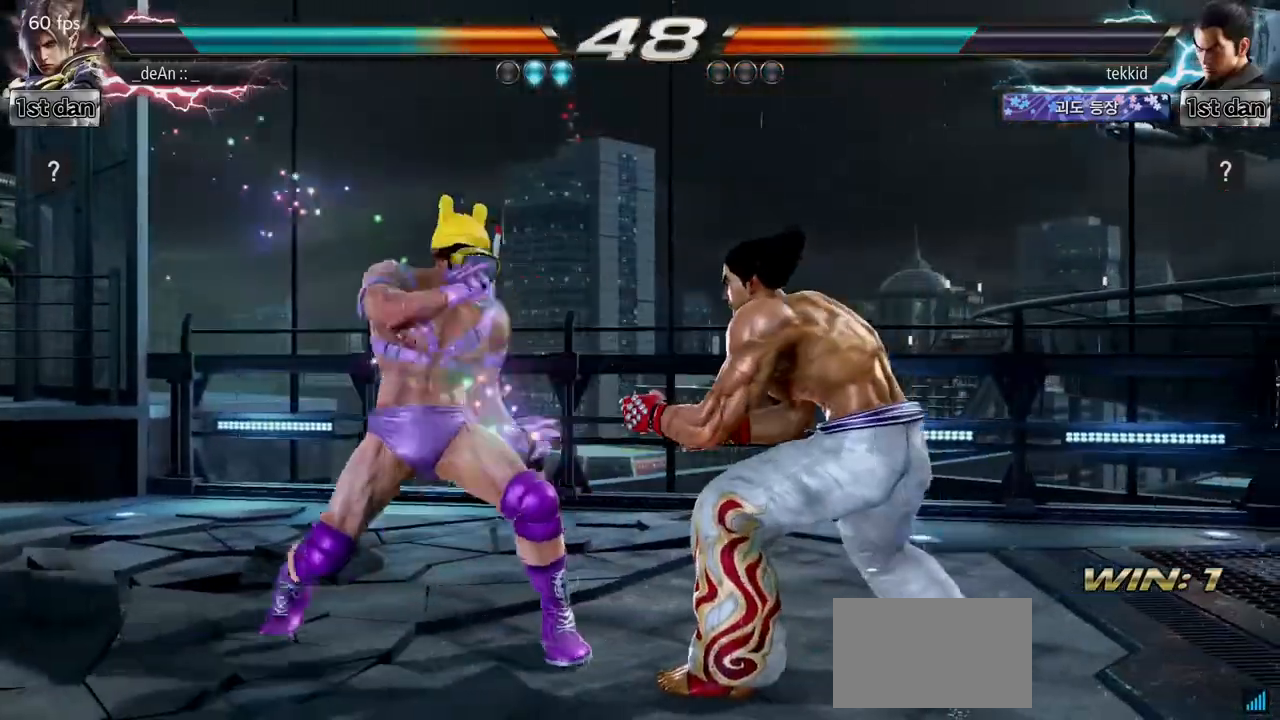
{"buttons": [], "left_stick": "center", "events": [[67, "CIRCLE", "up"]]}
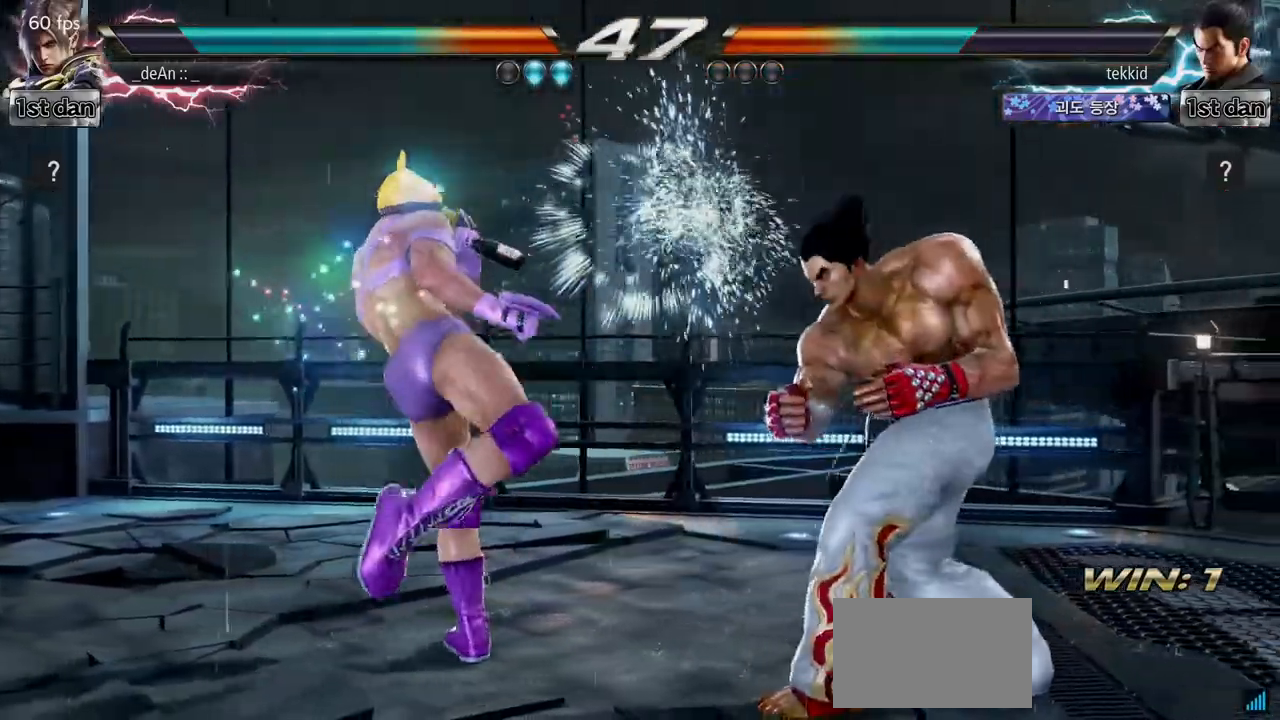
{"buttons": [], "left_stick": "left", "events": [[50, "left_stick", "up-right"], [83, "CROSS", "down"], [217, "CROSS", "up"], [267, "left_stick", "left"]]}
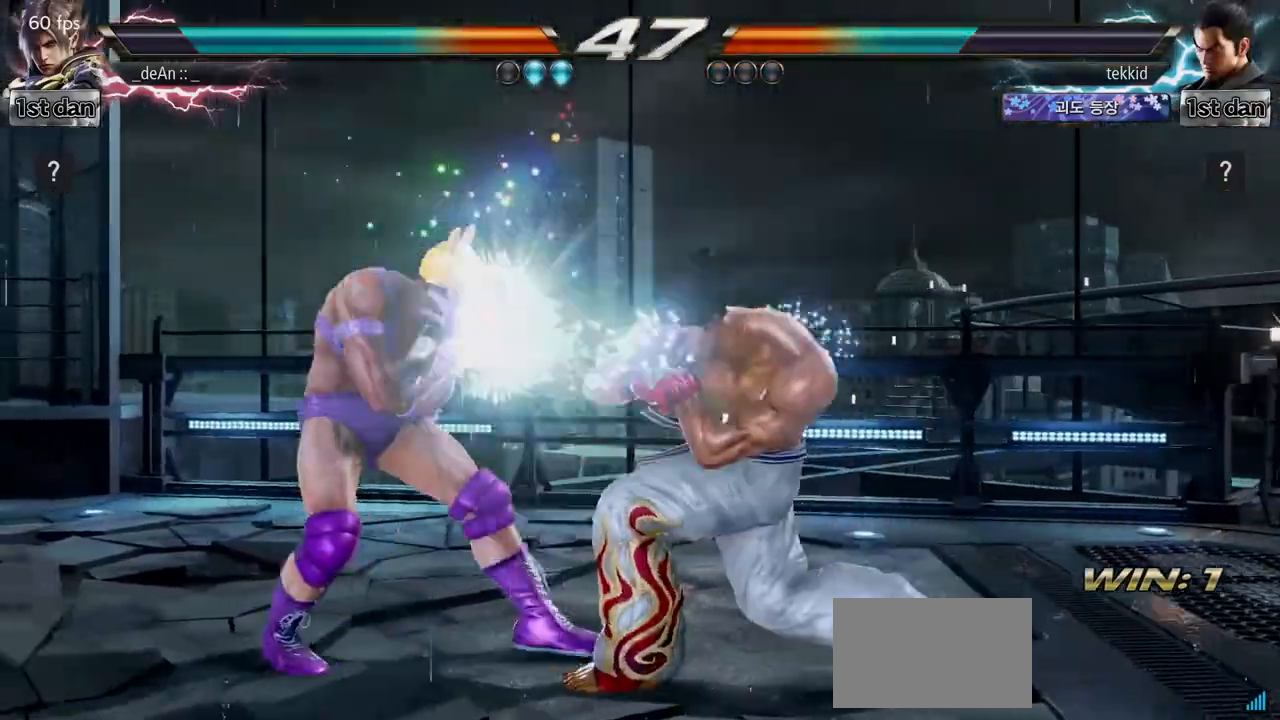
{"buttons": [], "left_stick": "center", "events": [[200, "left_stick", "center"], [250, "SQUARE", "down"], [333, "TRIANGLE", "down"], [417, "SQUARE", "up"], [500, "TRIANGLE", "up"]]}
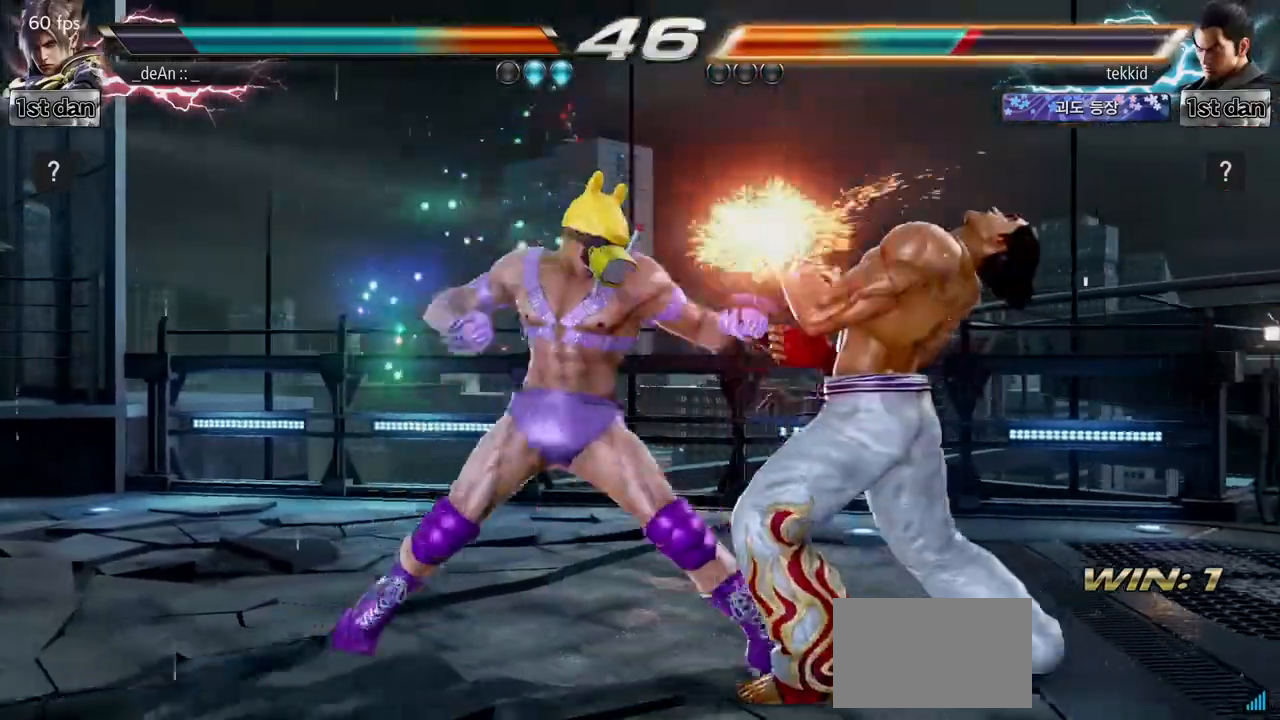
{"buttons": ["TRIANGLE"], "left_stick": "down-left", "events": [[333, "left_stick", "down-left"], [383, "TRIANGLE", "down"]]}
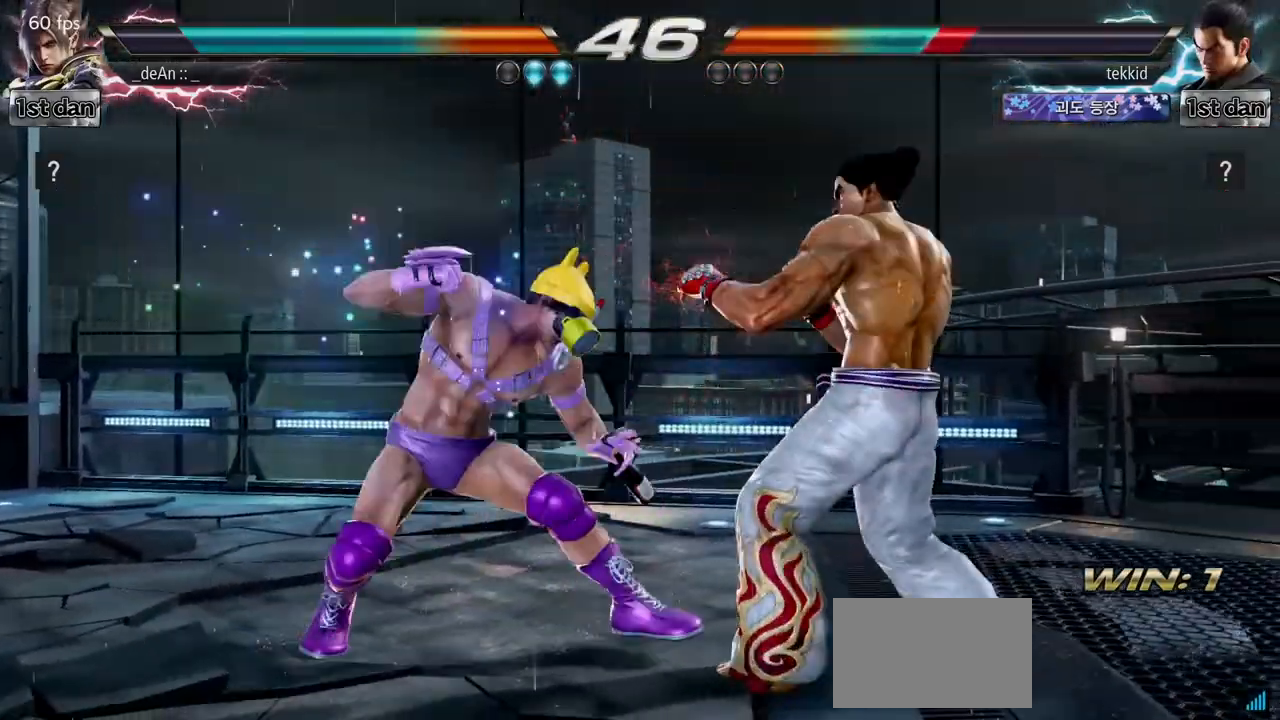
{"buttons": [], "left_stick": "center", "events": [[50, "TRIANGLE", "up"], [117, "left_stick", "center"]]}
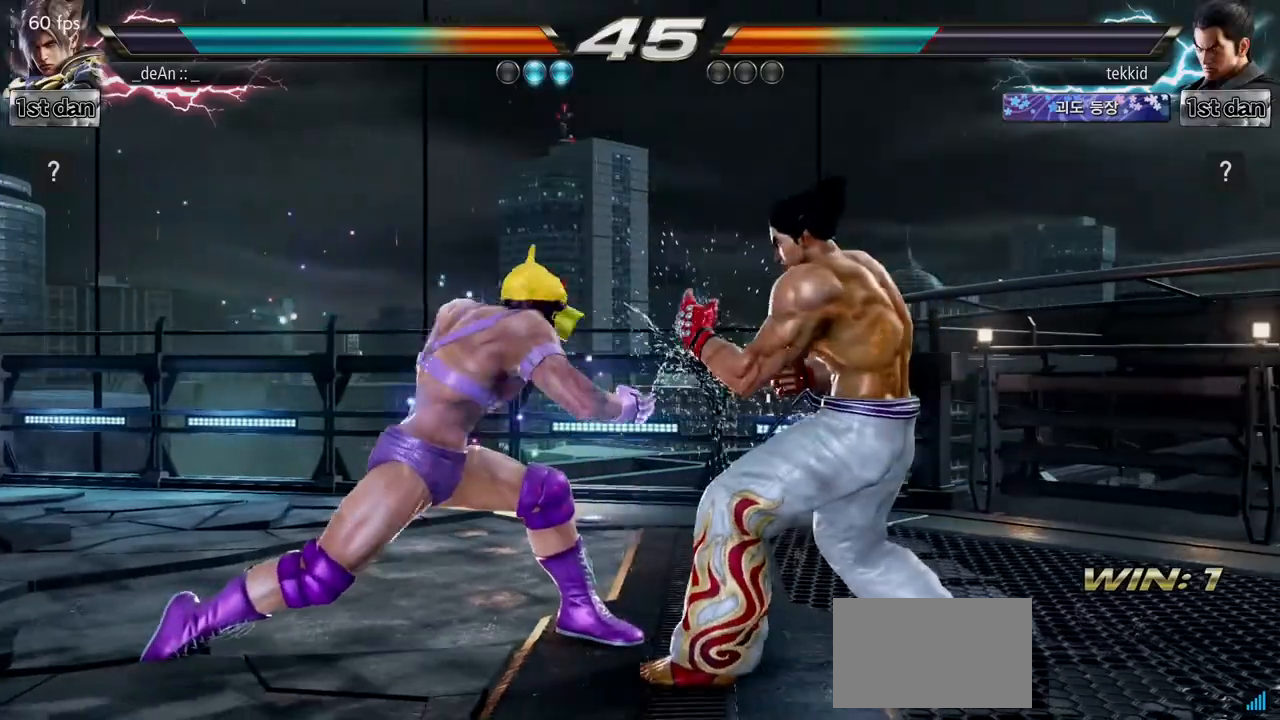
{"buttons": [], "left_stick": "left", "events": [[67, "SQUARE", "down"], [233, "SQUARE", "up"], [450, "left_stick", "left"]]}
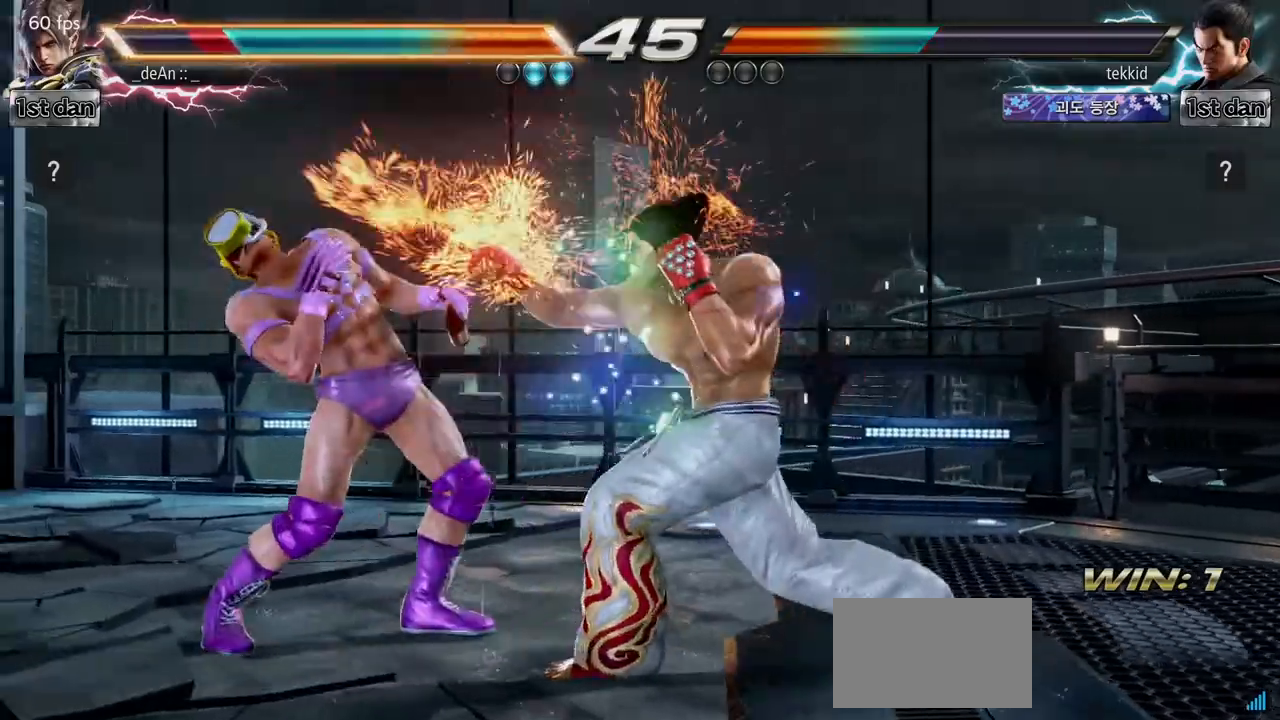
{"buttons": [], "left_stick": "left", "events": []}
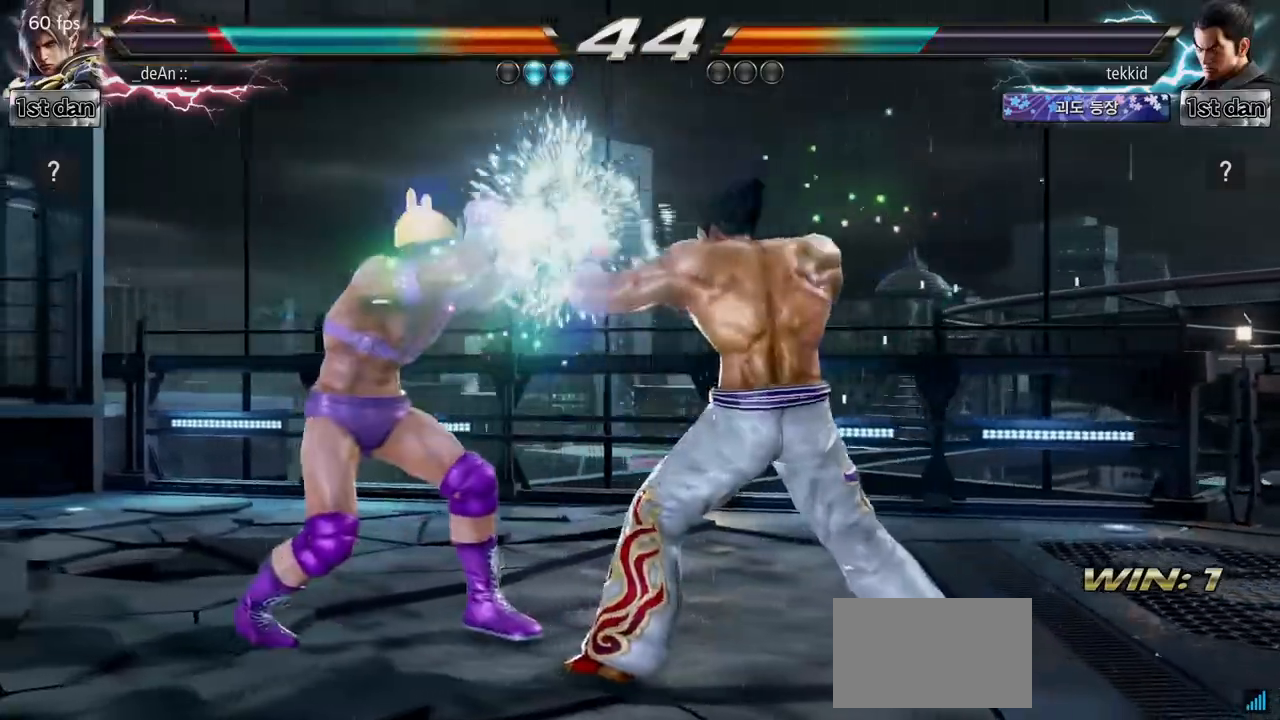
{"buttons": [], "left_stick": "left", "events": []}
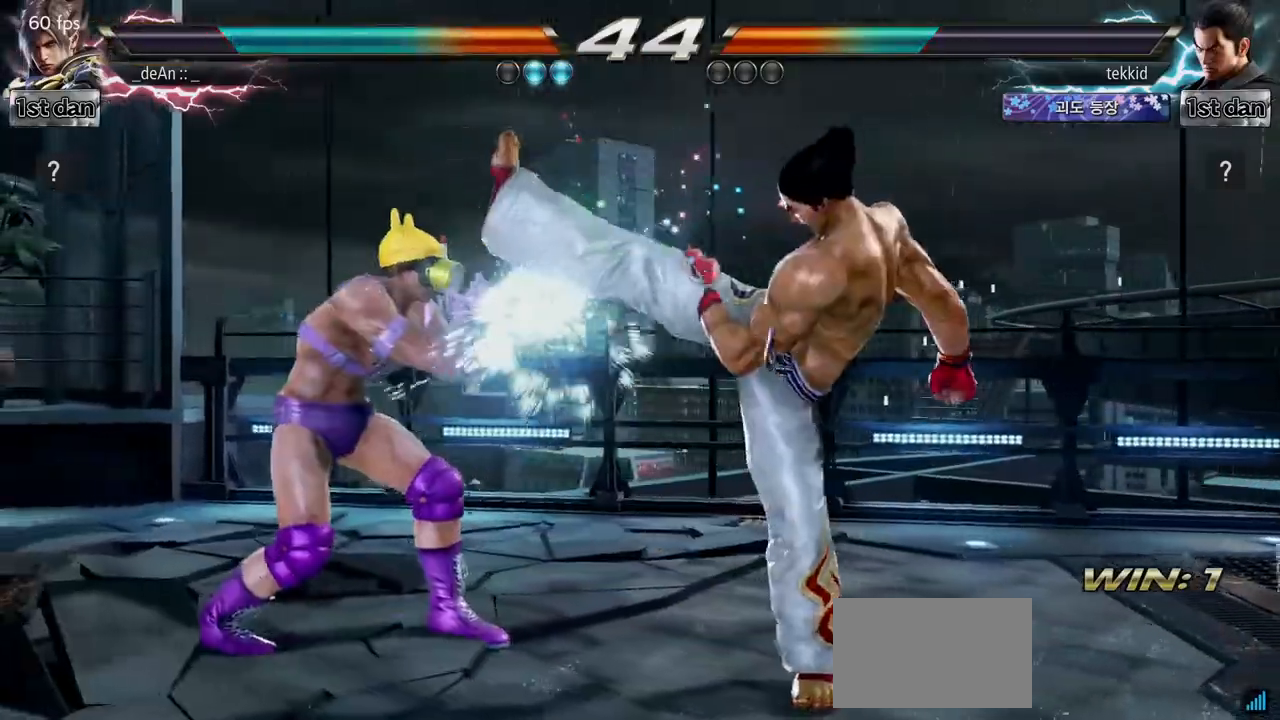
{"buttons": ["TRIANGLE"], "left_stick": "center", "events": [[217, "left_stick", "center"], [267, "SQUARE", "down"], [367, "TRIANGLE", "down"], [483, "SQUARE", "up"]]}
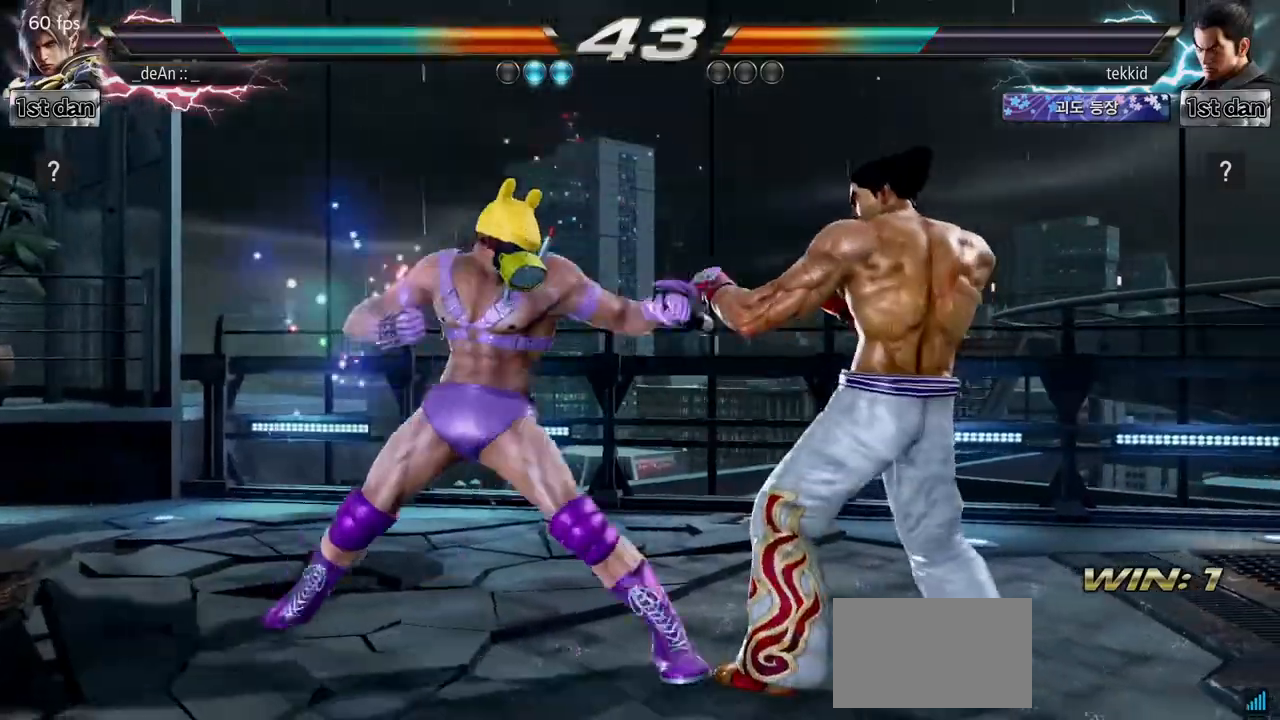
{"buttons": [], "left_stick": "right", "events": [[33, "TRIANGLE", "up"], [350, "left_stick", "right"], [383, "CROSS", "down"], [483, "CROSS", "up"]]}
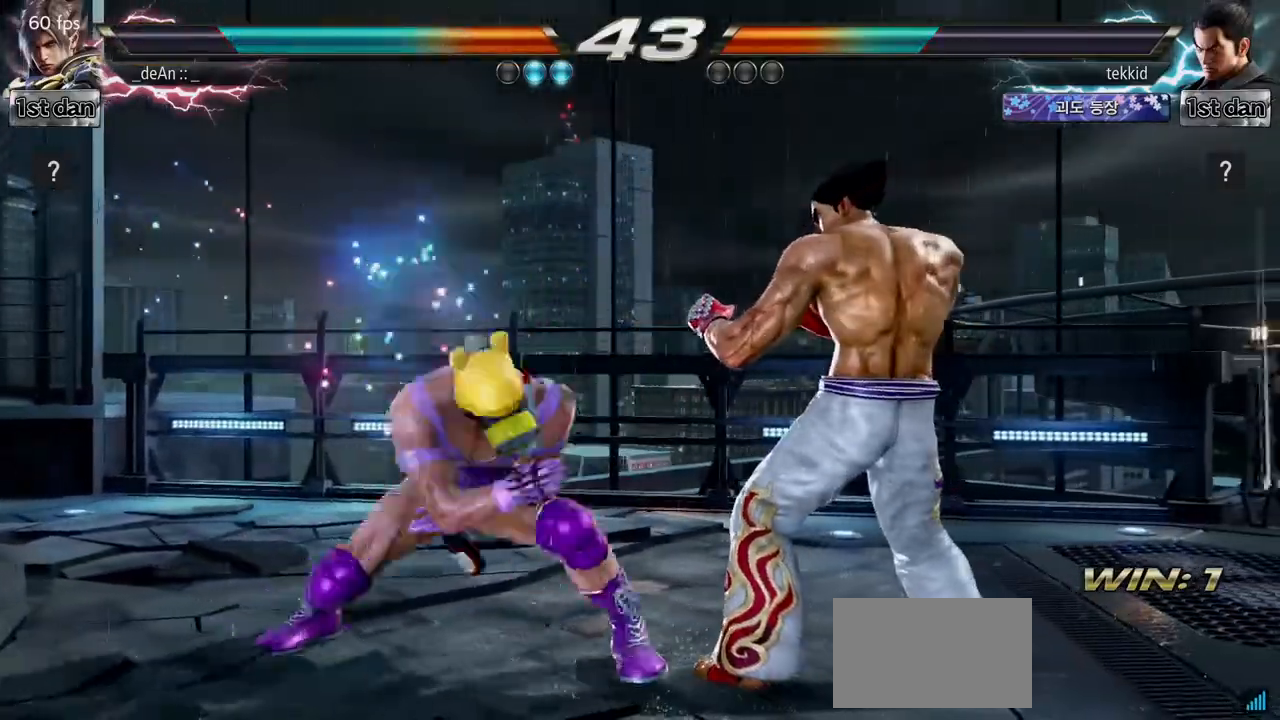
{"buttons": ["CIRCLE"], "left_stick": "right", "events": [[33, "CIRCLE", "down"], [133, "CIRCLE", "up"], [183, "CIRCLE", "down"], [300, "CIRCLE", "up"], [350, "CIRCLE", "down"], [467, "CIRCLE", "up"], [500, "CIRCLE", "down"]]}
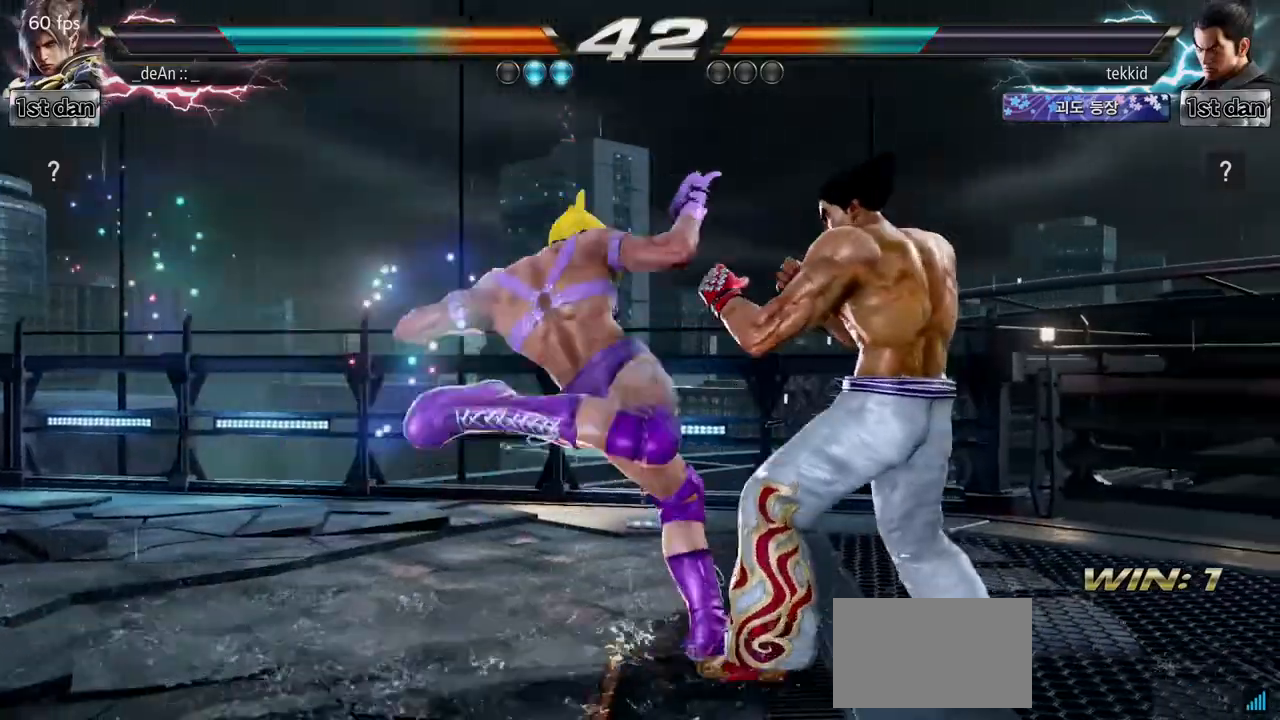
{"buttons": [], "left_stick": "center", "events": [[133, "CIRCLE", "up"], [200, "left_stick", "center"]]}
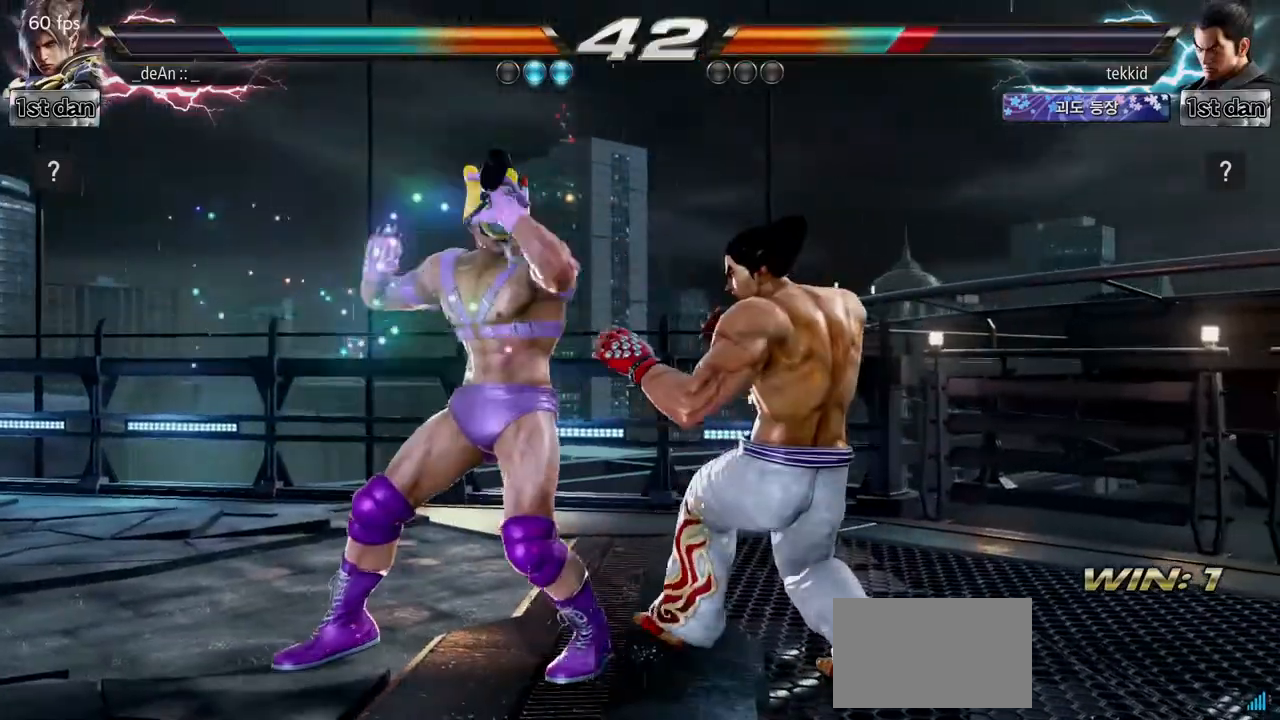
{"buttons": ["CROSS"], "left_stick": "down", "events": [[33, "SQUARE", "down"], [233, "SQUARE", "up"], [417, "left_stick", "down"], [467, "CROSS", "down"]]}
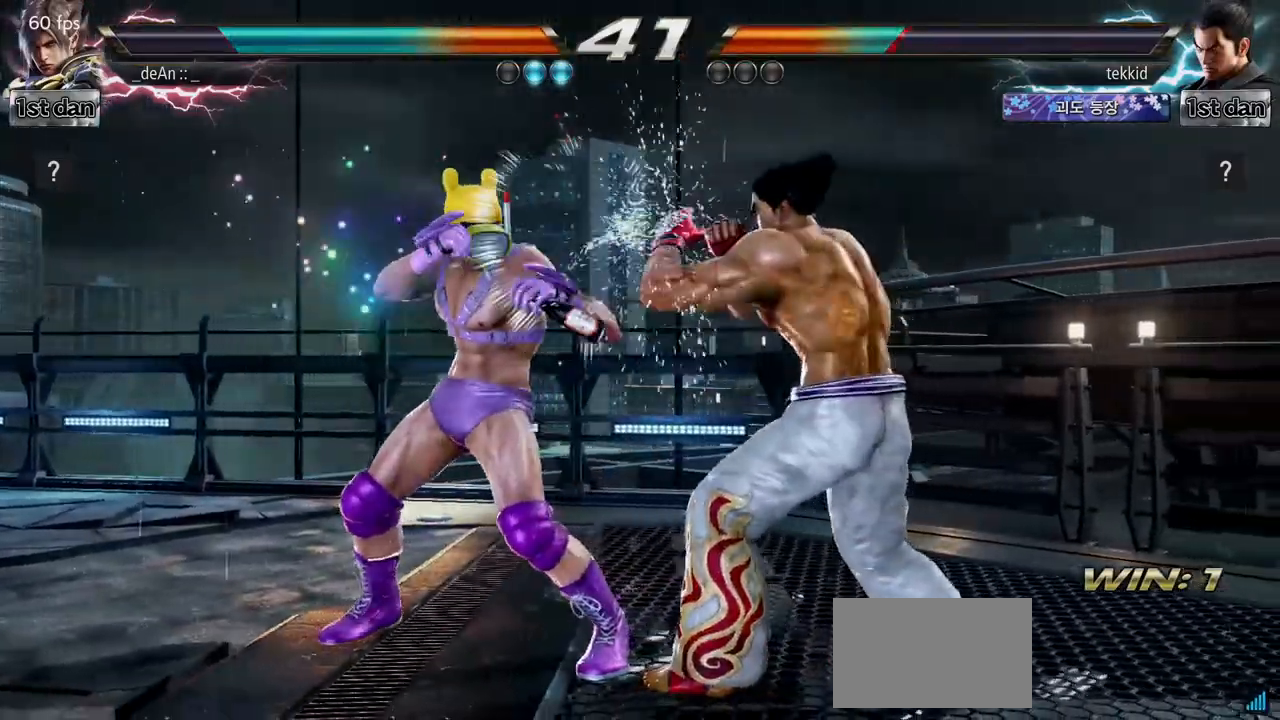
{"buttons": [], "left_stick": "center", "events": [[67, "CROSS", "up"], [117, "left_stick", "center"]]}
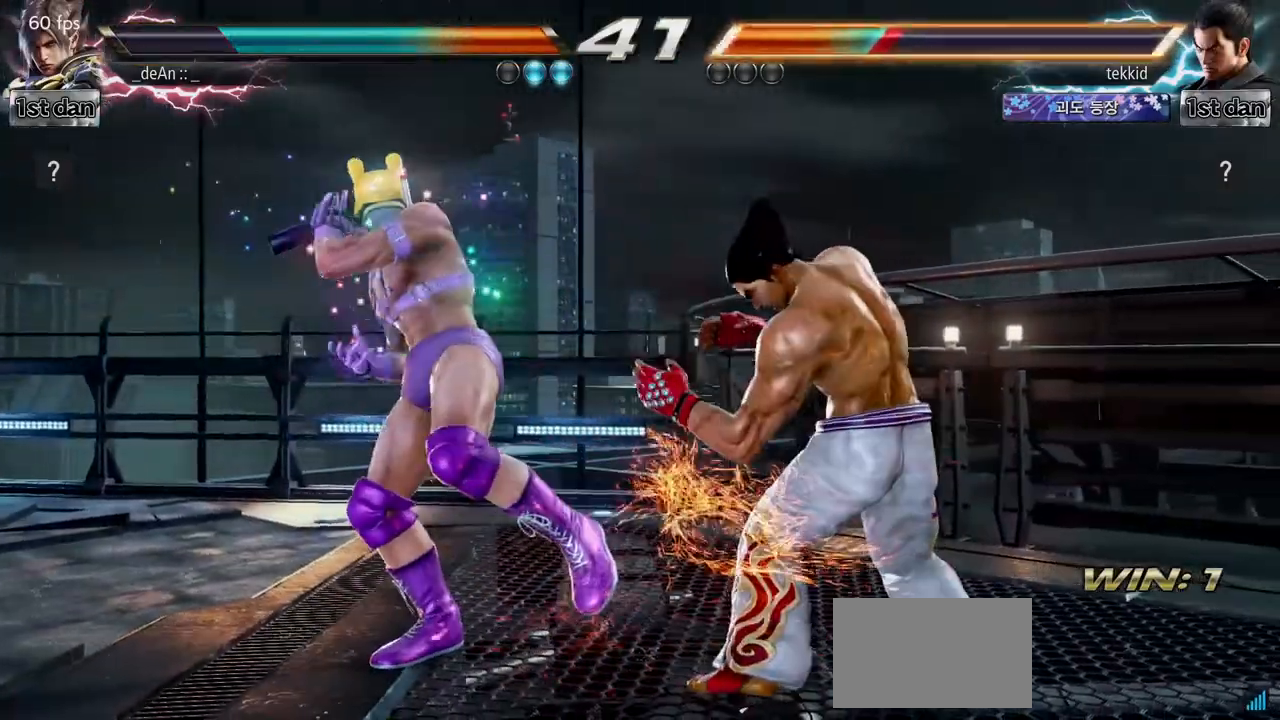
{"buttons": [], "left_stick": "center", "events": [[233, "SQUARE", "down"], [417, "SQUARE", "up"]]}
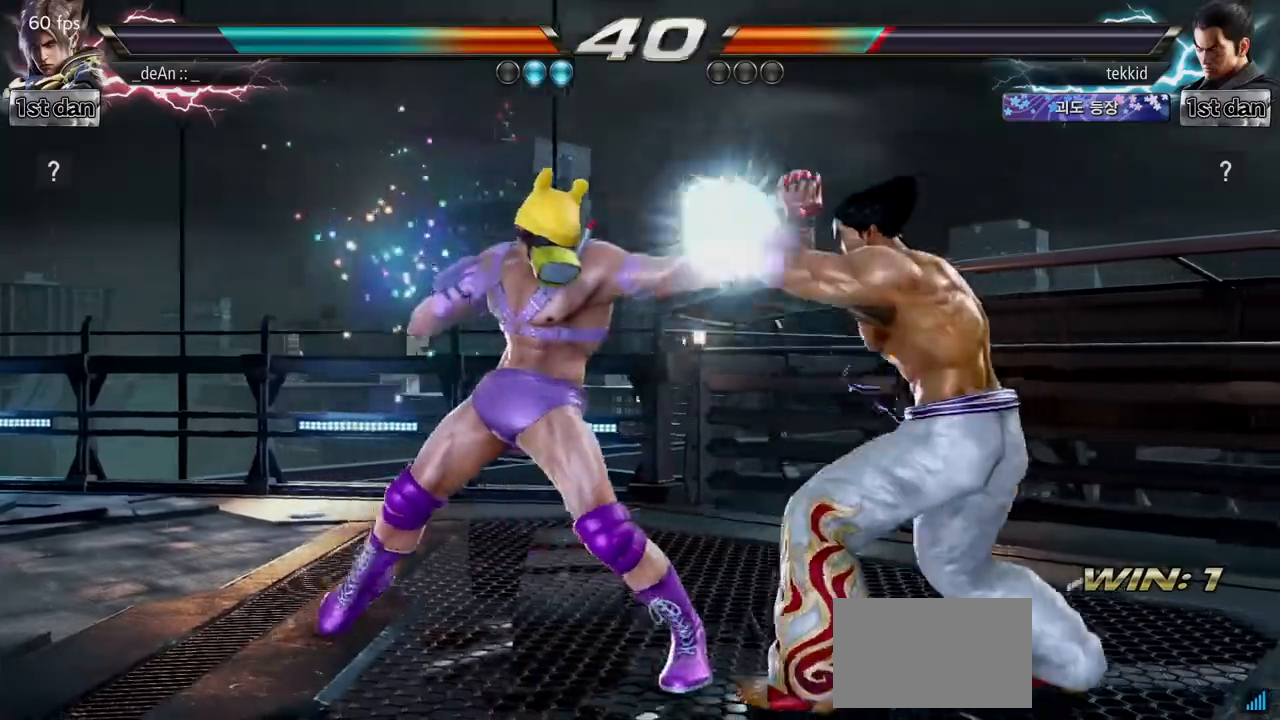
{"buttons": [], "left_stick": "center"}
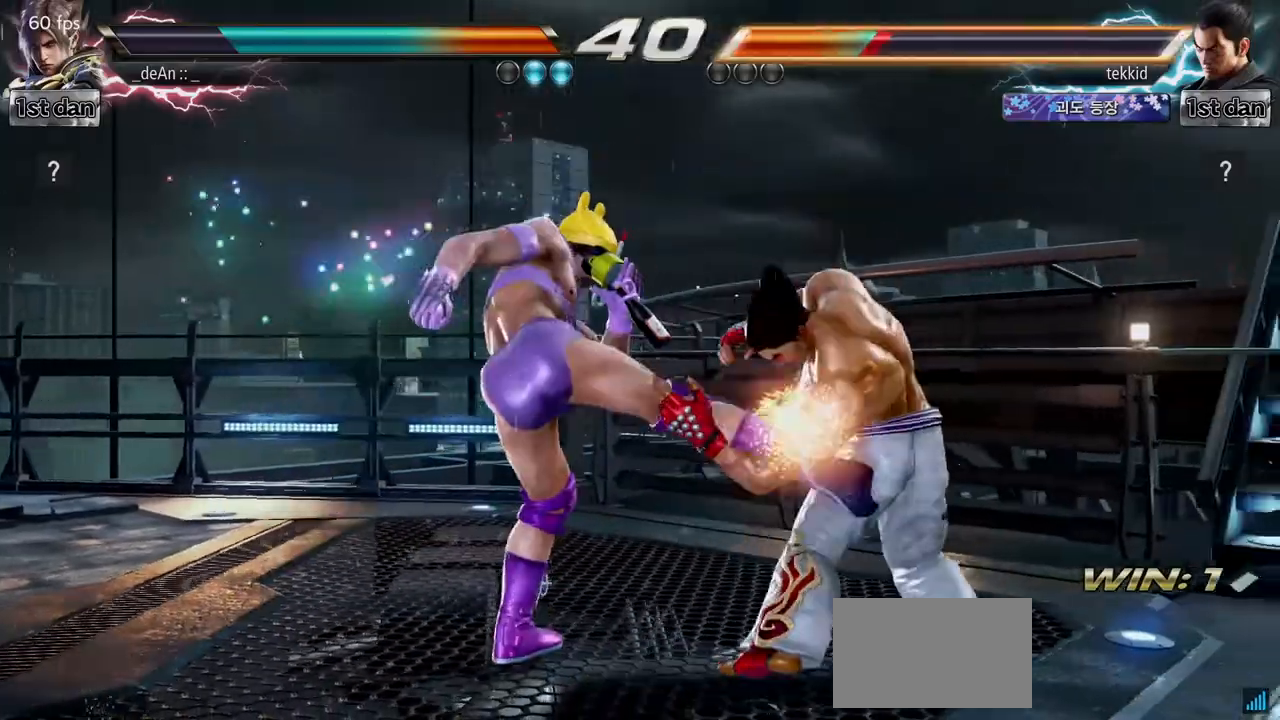
{"buttons": [], "left_stick": "center", "events": [[100, "SQUARE", "down"], [100, "TRIANGLE", "down"], [183, "SQUARE", "up"], [200, "TRIANGLE", "up"], [233, "SQUARE", "down"], [233, "TRIANGLE", "down"], [317, "TRIANGLE", "up"], [333, "SQUARE", "up"]]}
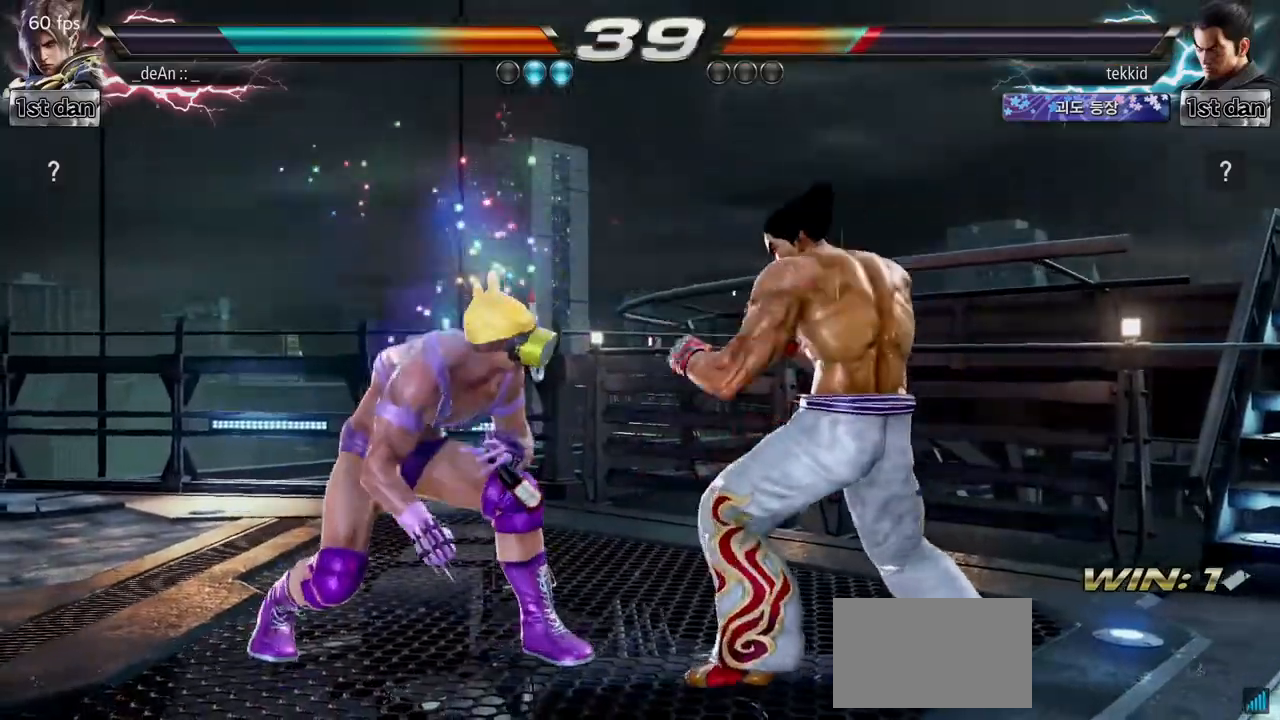
{"buttons": ["CROSS"], "left_stick": "up", "events": [[67, "left_stick", "left"], [483, "left_stick", "up"], [500, "CROSS", "down"]]}
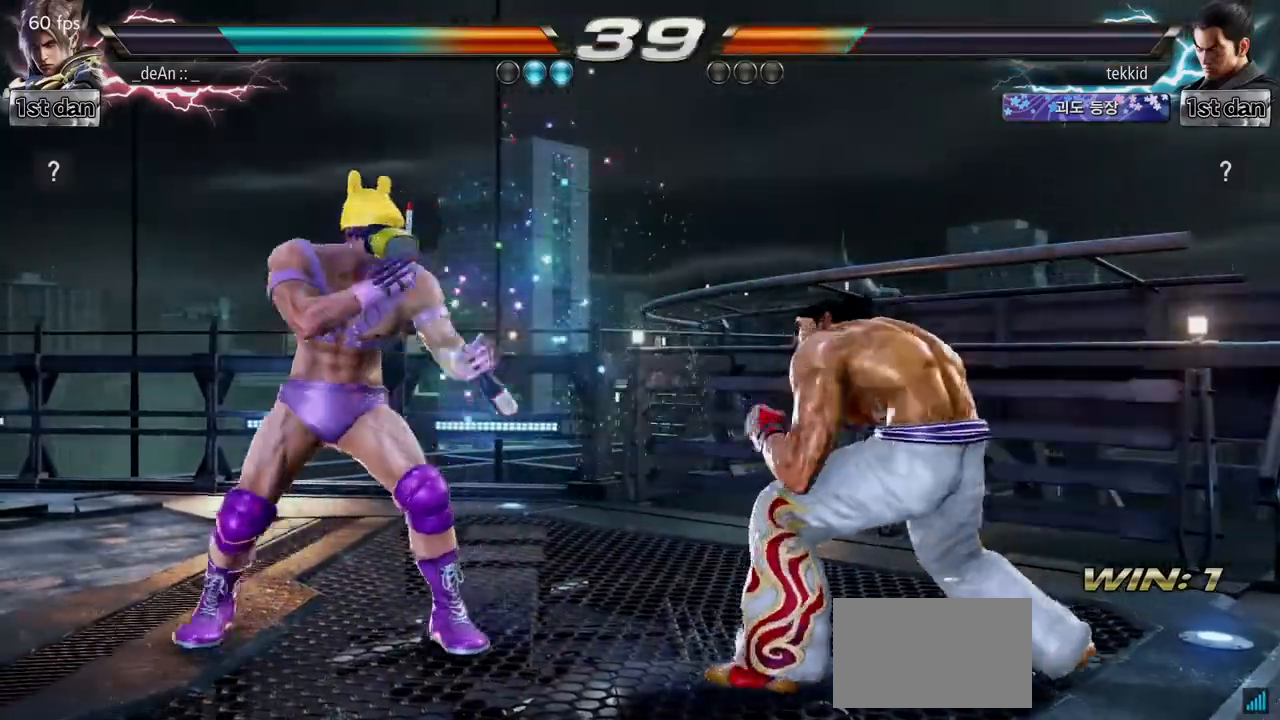
{"buttons": [], "left_stick": "center", "events": [[67, "left_stick", "center"], [117, "CROSS", "up"]]}
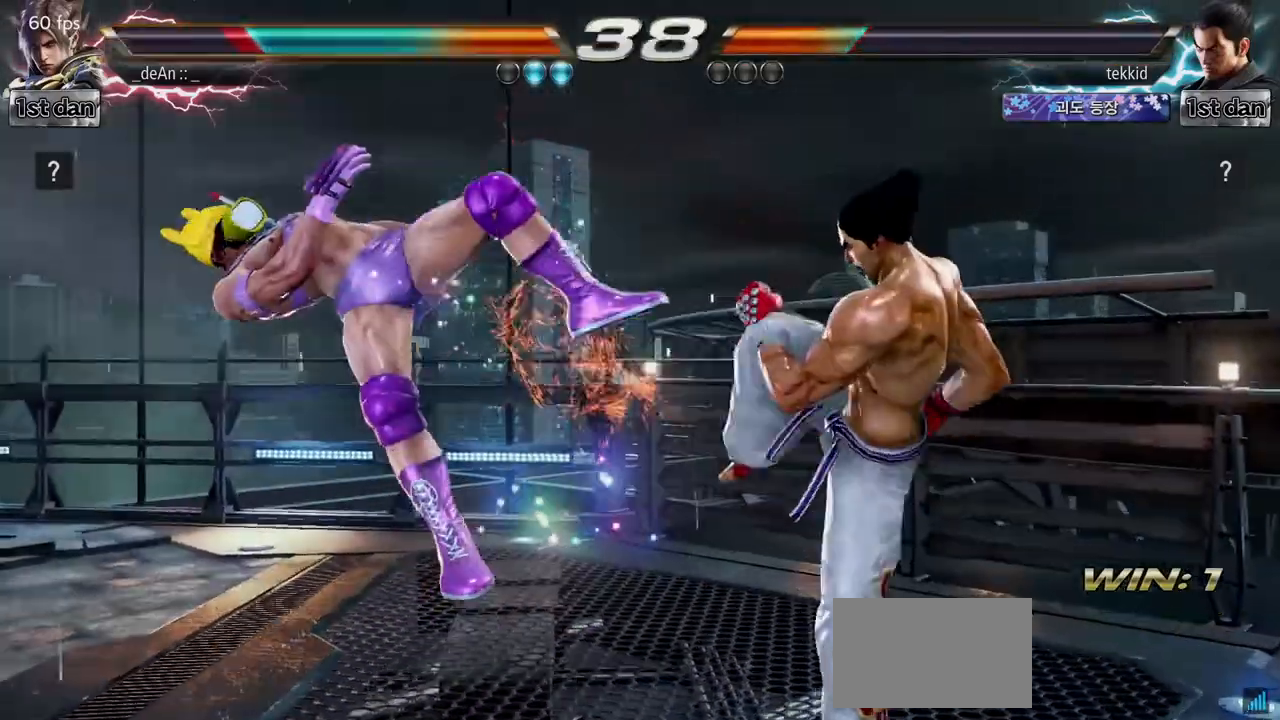
{"buttons": [], "left_stick": "down", "events": [[500, "left_stick", "down"]]}
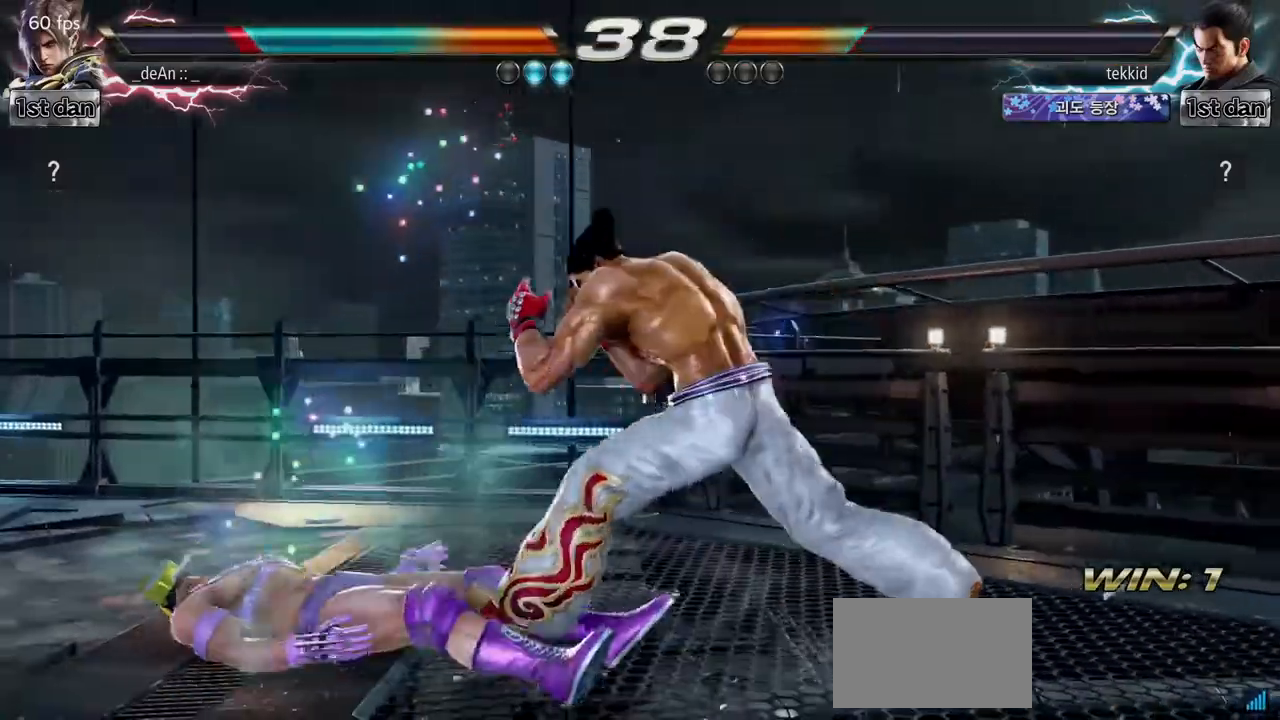
{"buttons": [], "left_stick": "center", "events": [[33, "CIRCLE", "down"], [33, "CROSS", "down"], [117, "CIRCLE", "up"], [117, "CROSS", "up"], [233, "left_stick", "center"]]}
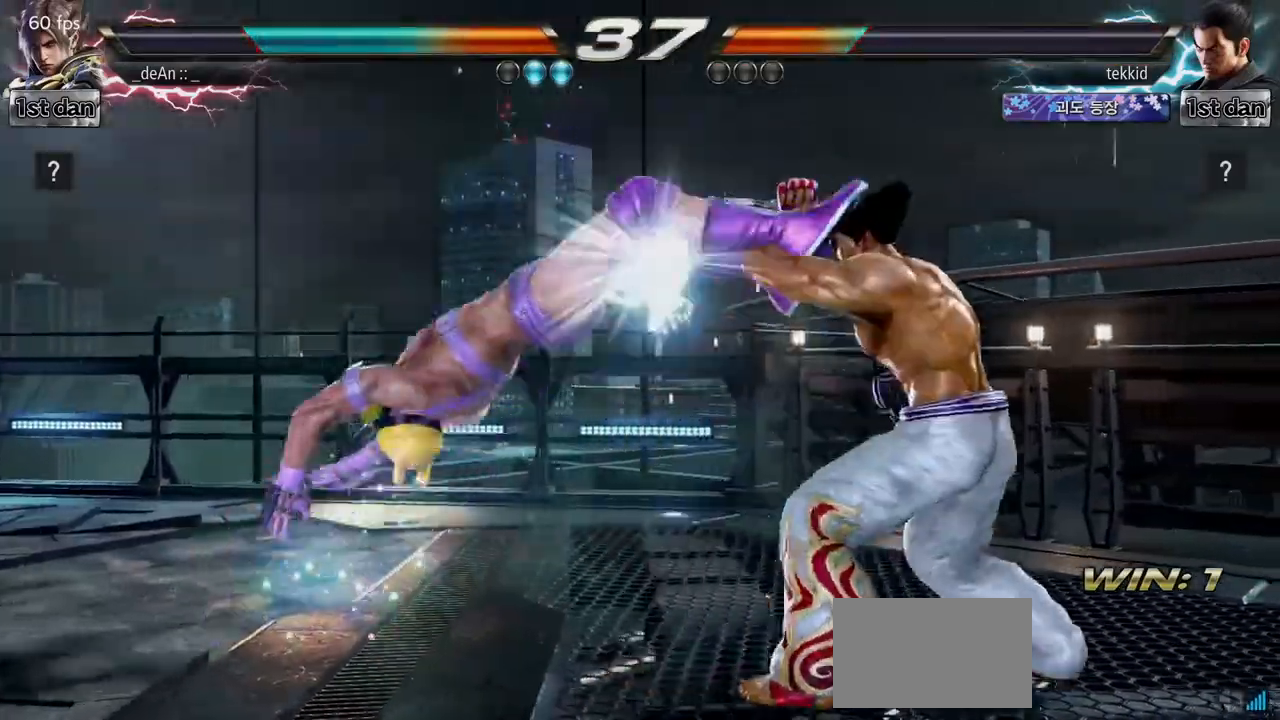
{"buttons": [], "left_stick": "left", "events": [[150, "left_stick", "left"]]}
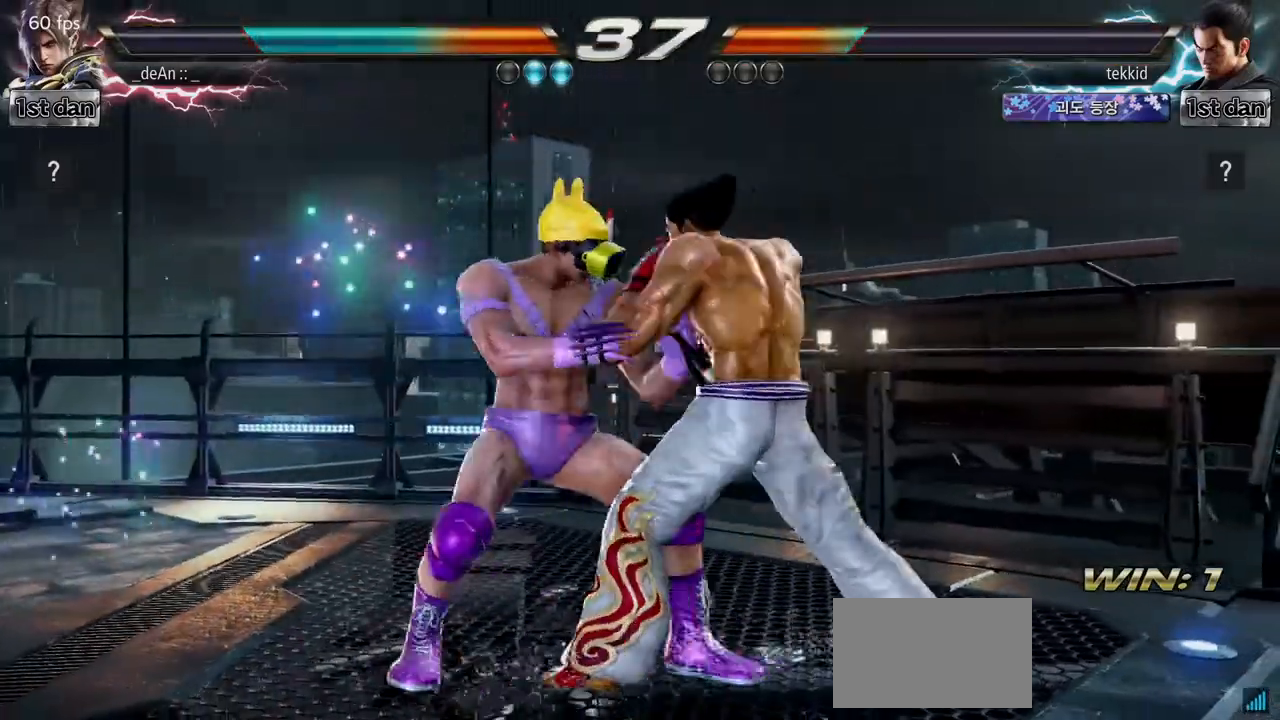
{"buttons": [], "left_stick": "left", "events": []}